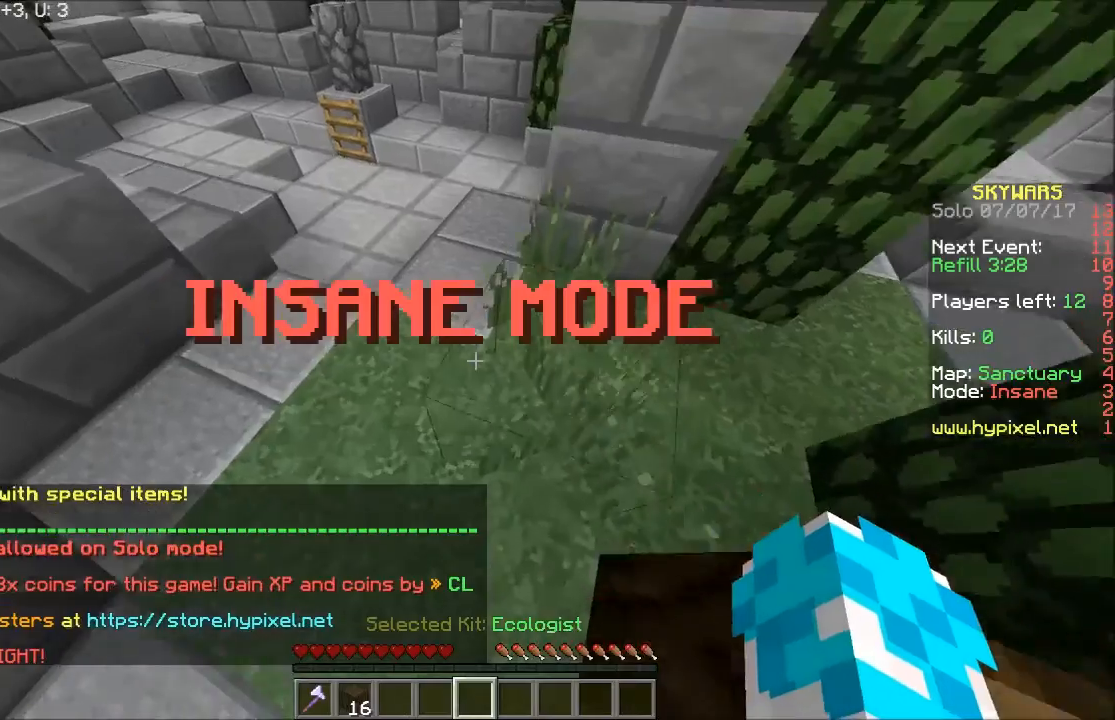
Gameplay with keyboard and mouse; each line is a JSON object with the keys and mouse buttons held at the frame after it. "events" lists presses ("down") and releases ("up") of "a", "d", "s", "w", "mouse_left" and "mouse_right" between this image and that frame as [ms after this image, input, new state], when the widget could be followed in between. "mouse_left", "mouse_right" = the "left", "right" buttons of the "mouse" list. No other keys are recorded. Fast repeated clicks can show as one long hold. Mouse movement is not recorded.
{"keys": ["w"], "mouse": [], "events": []}
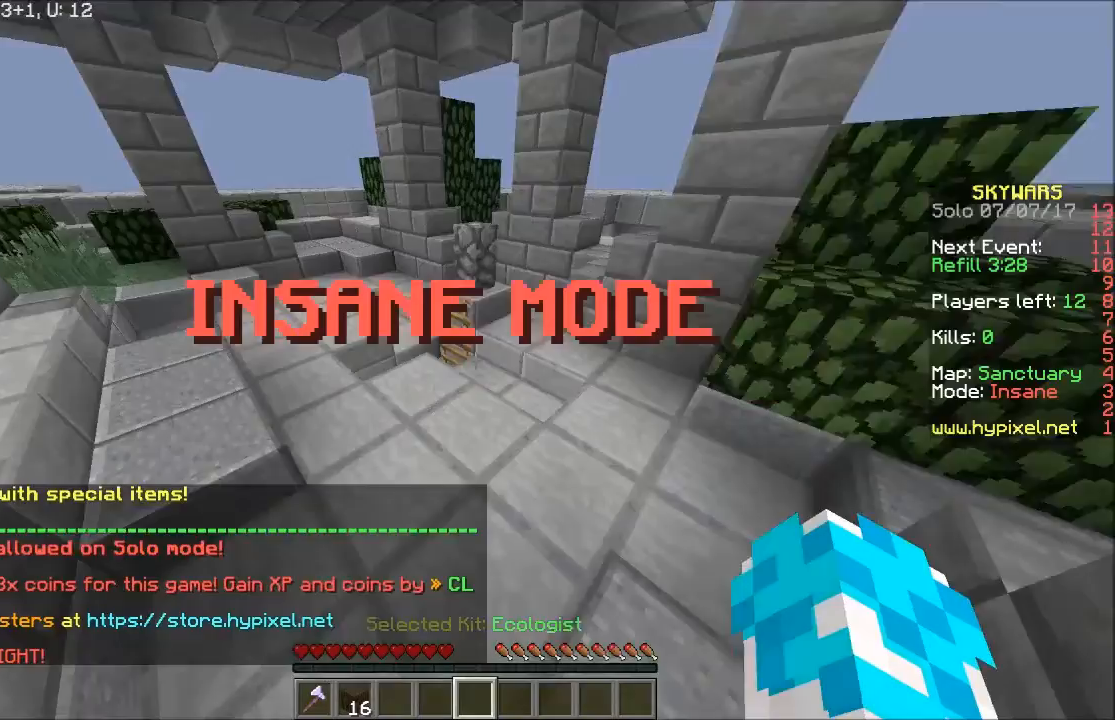
{"keys": ["w"], "mouse": [], "events": []}
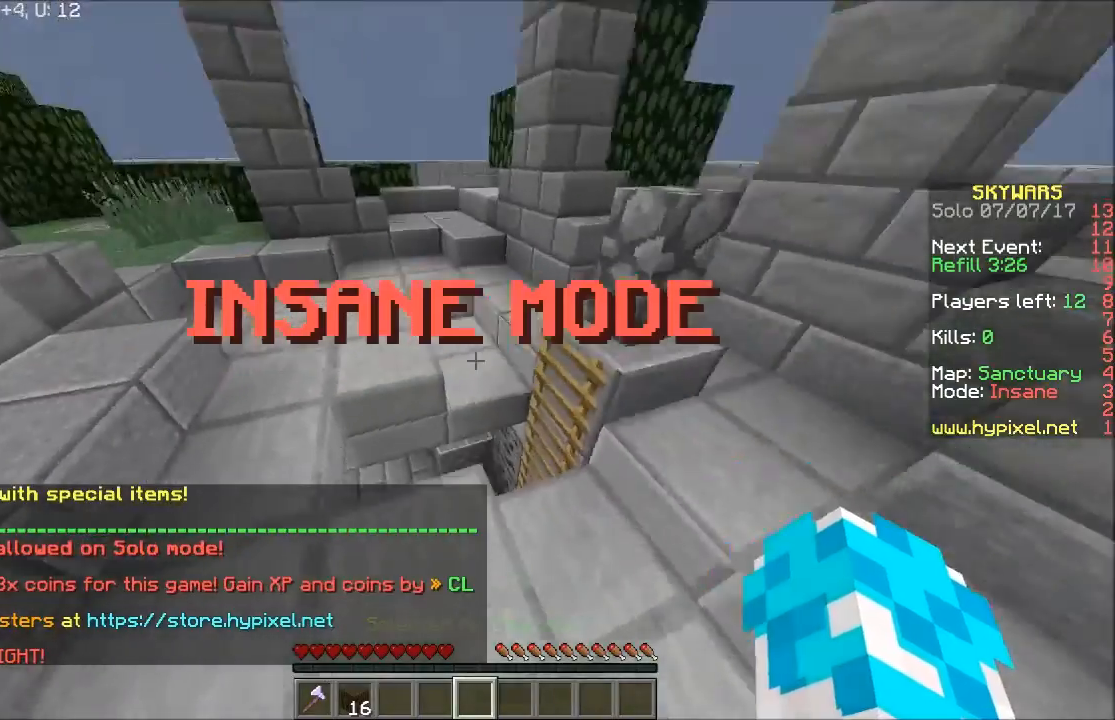
{"keys": [], "mouse": [], "events": [[234, "w", "up"]]}
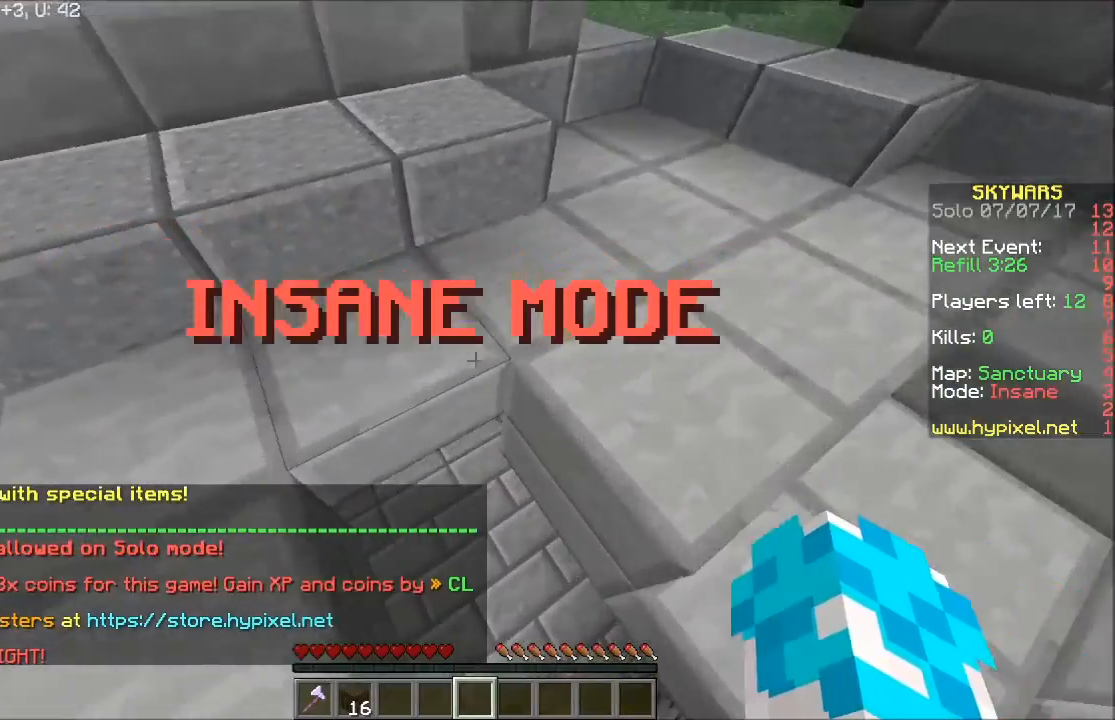
{"keys": ["w"], "mouse": [], "events": [[334, "w", "down"]]}
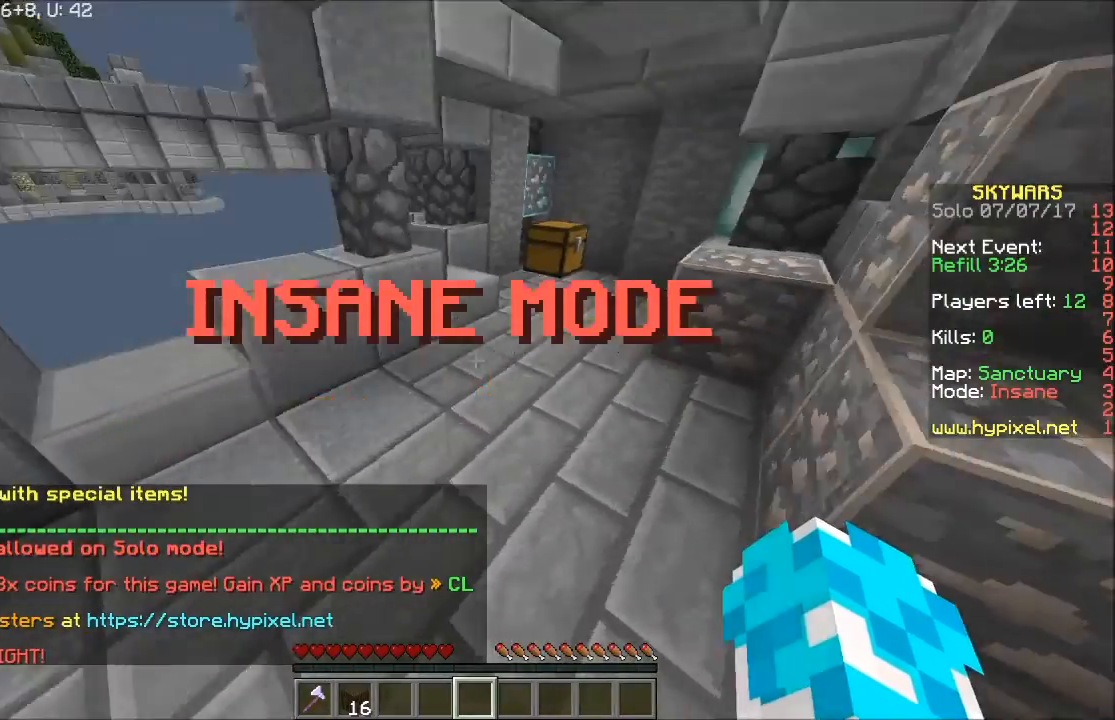
{"keys": ["w"], "mouse": [], "events": []}
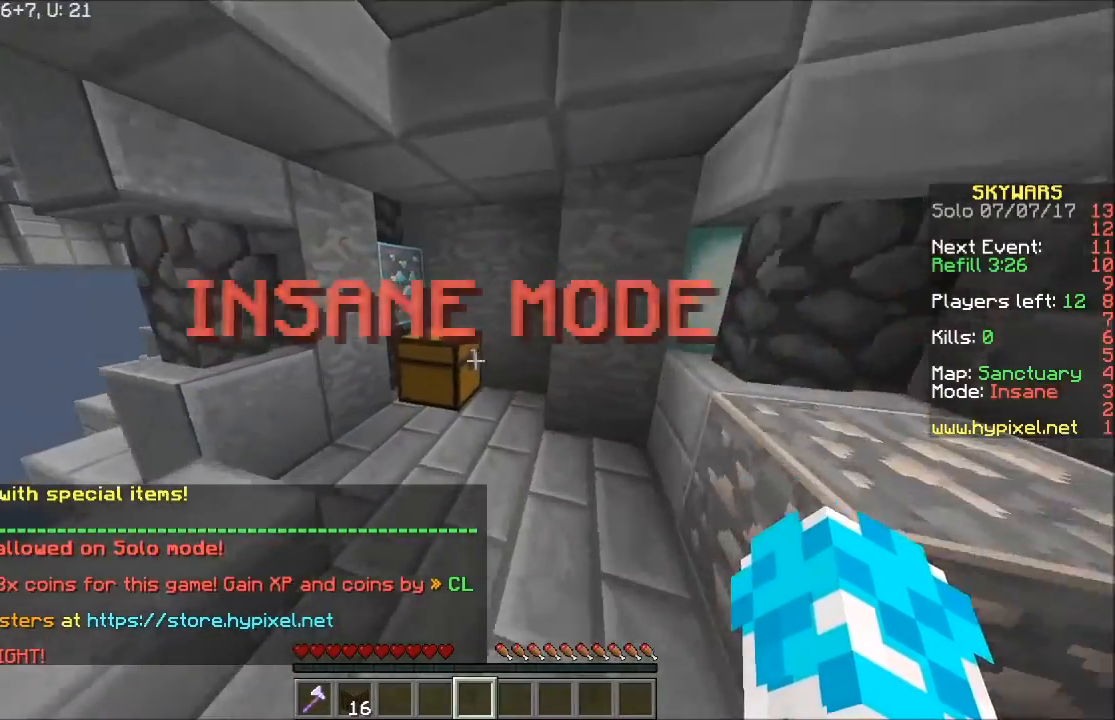
{"keys": [], "mouse": [], "events": [[100, "mouse_right", "down"], [167, "w", "up"], [234, "mouse_right", "up"]]}